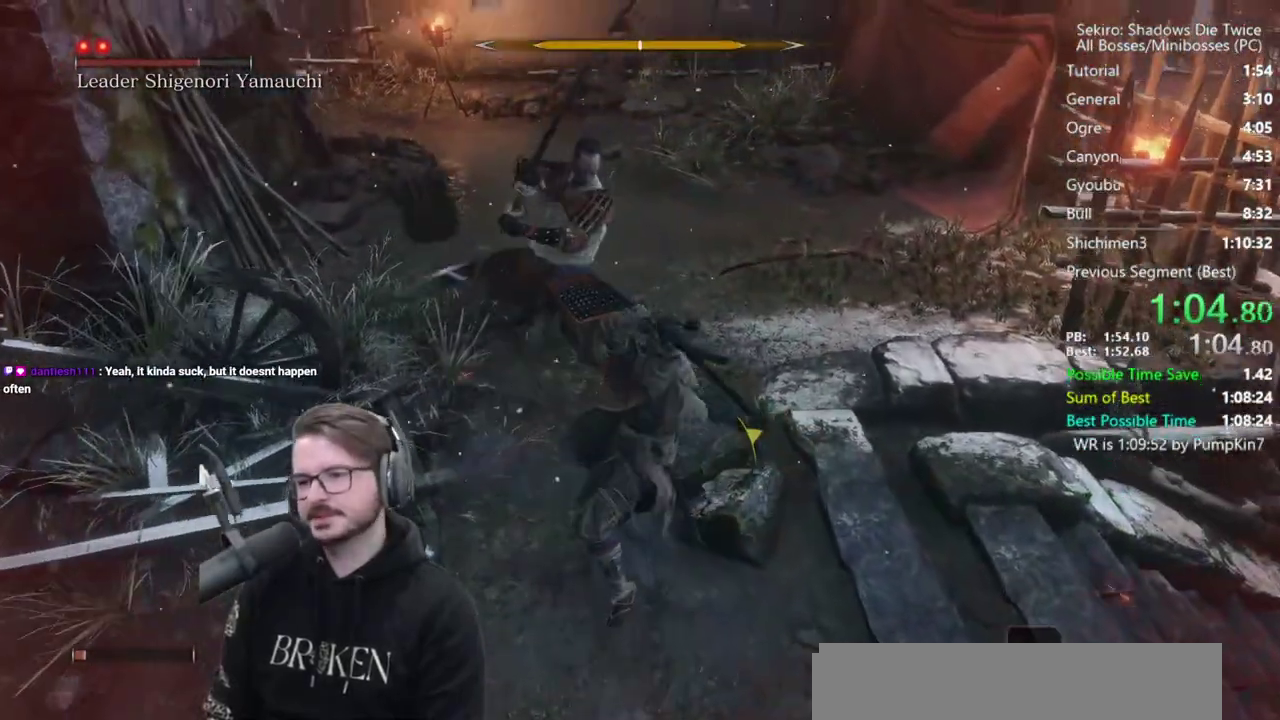
Gameplay with a controller (Xbox layout); each line is a JSON object with the inputs held at the frame after it. Not read: R2.
{"buttons": [], "left_stick": "center", "right_stick": "center"}
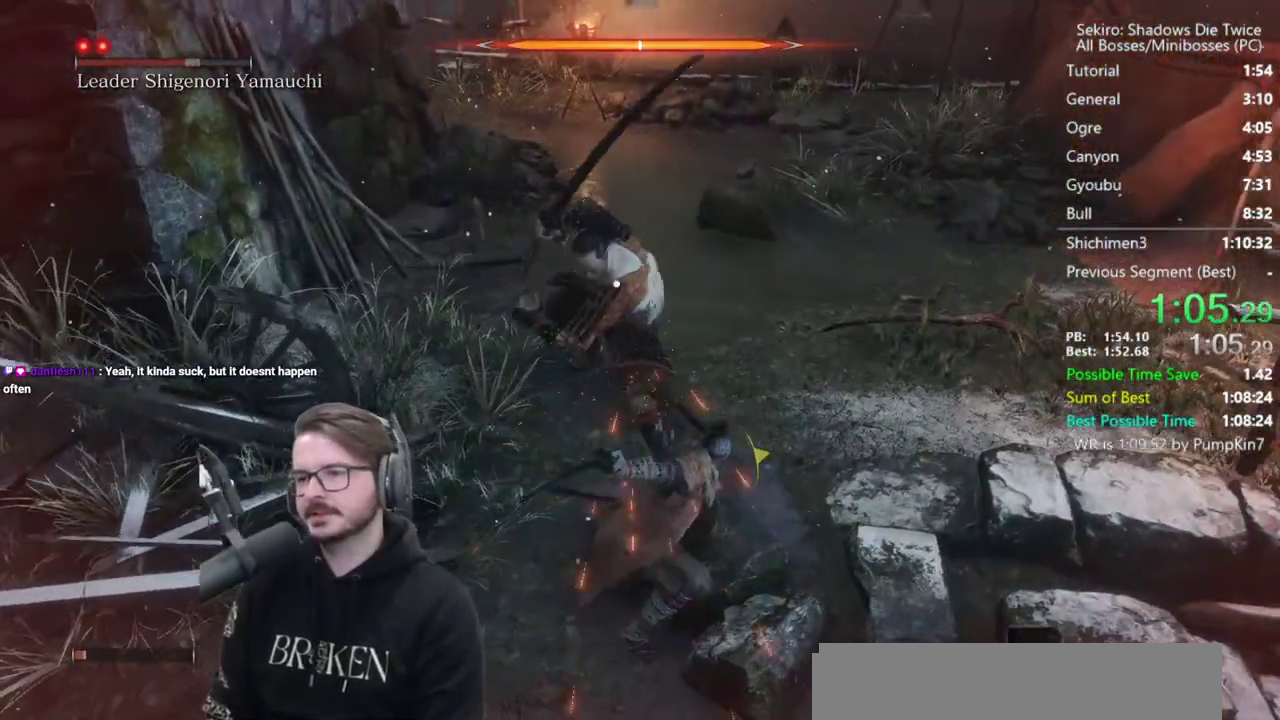
{"buttons": ["L1"], "left_stick": "up", "right_stick": "center"}
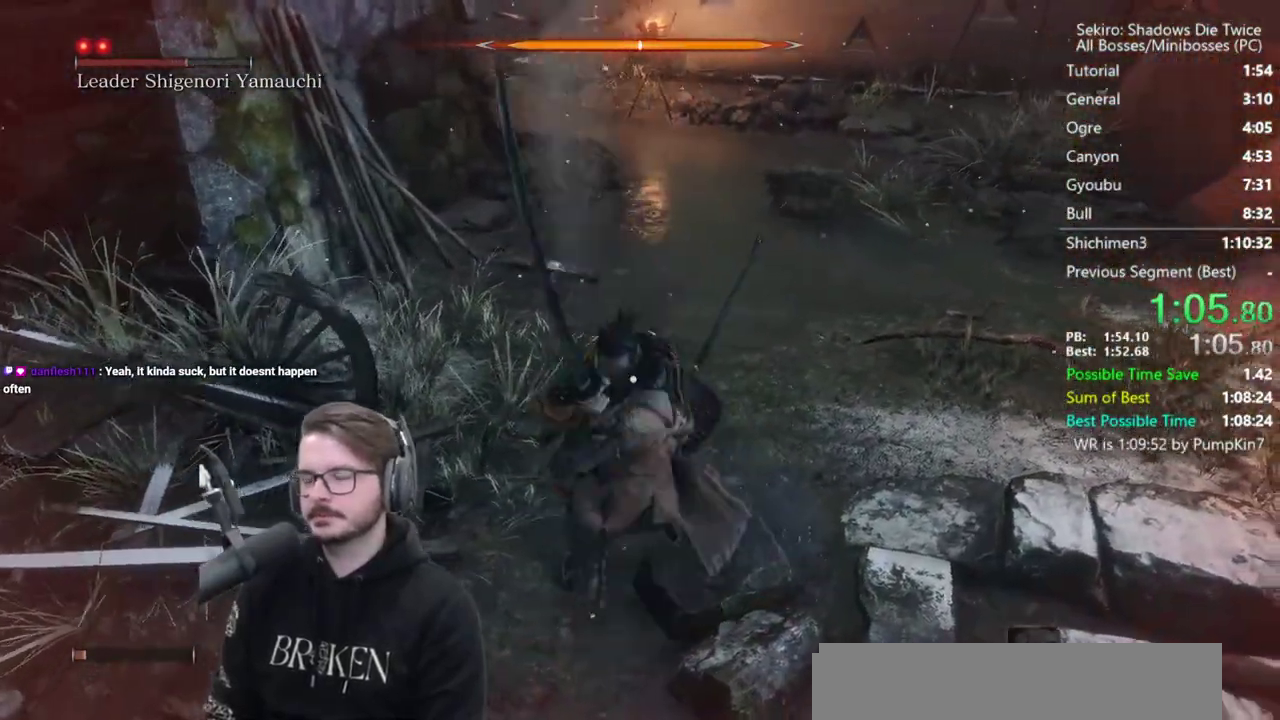
{"buttons": [], "left_stick": "center", "right_stick": "center"}
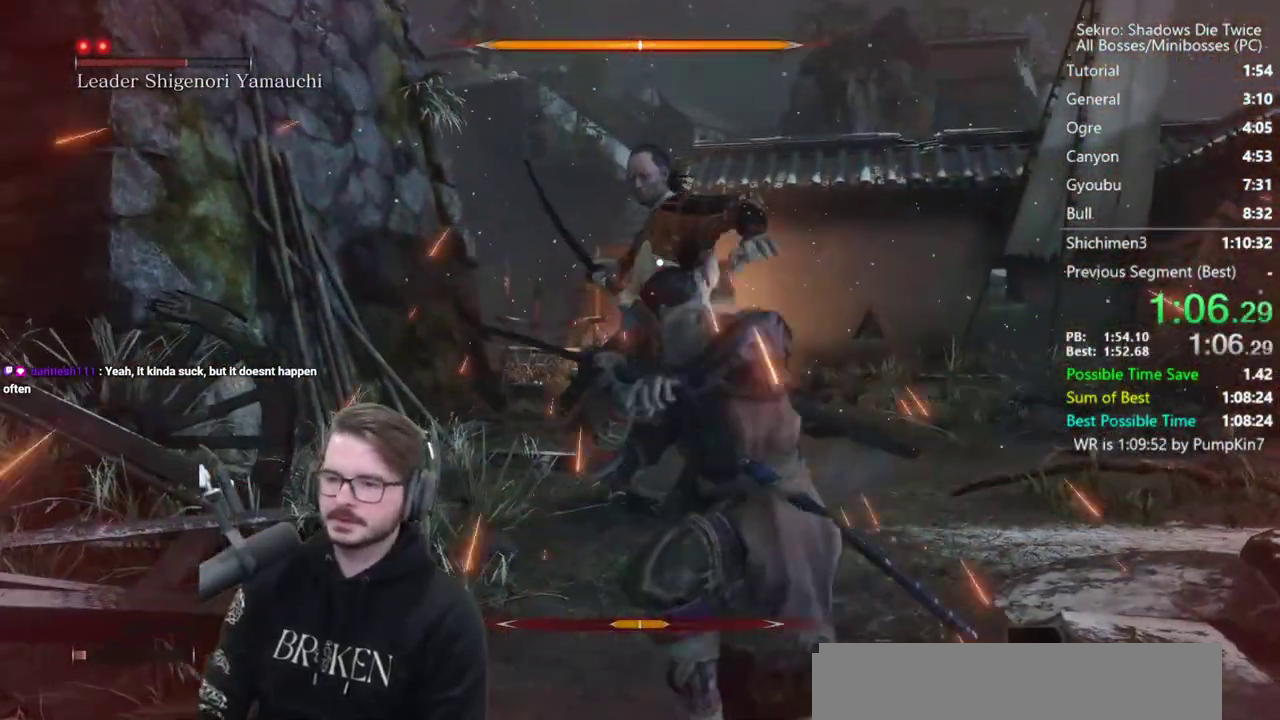
{"buttons": [], "left_stick": "center", "right_stick": "center"}
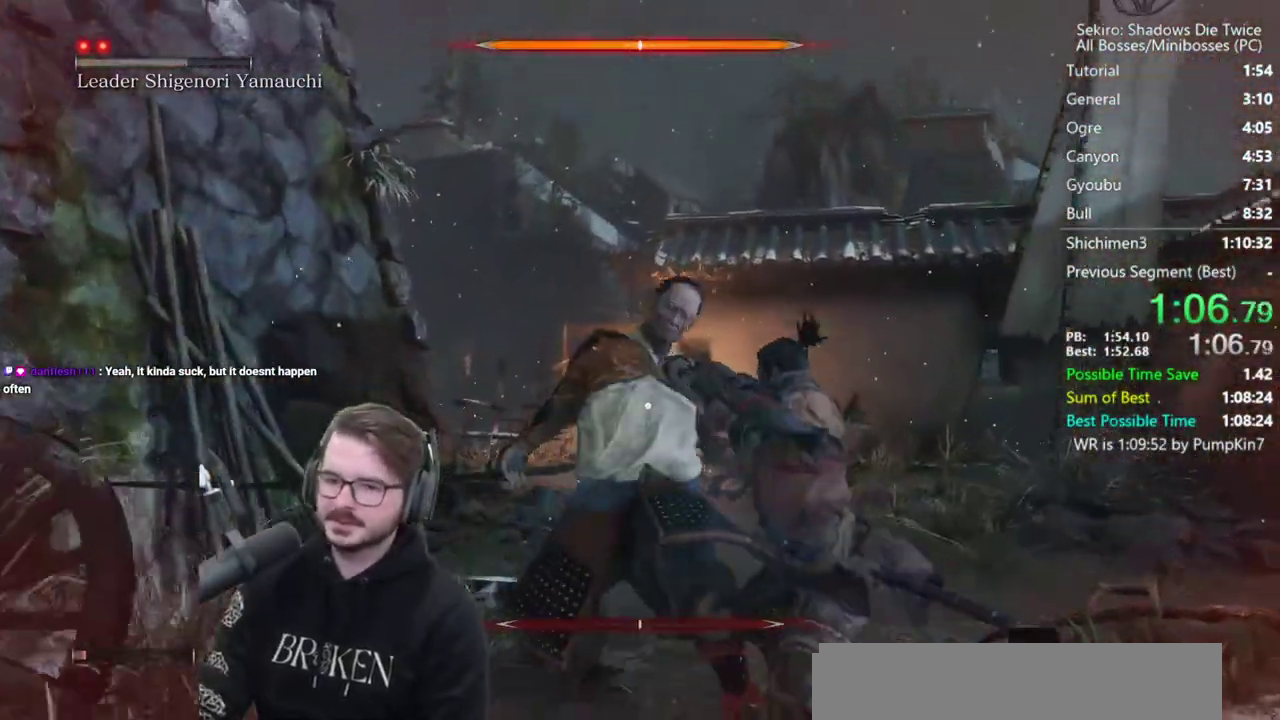
{"buttons": [], "left_stick": "center", "right_stick": "center"}
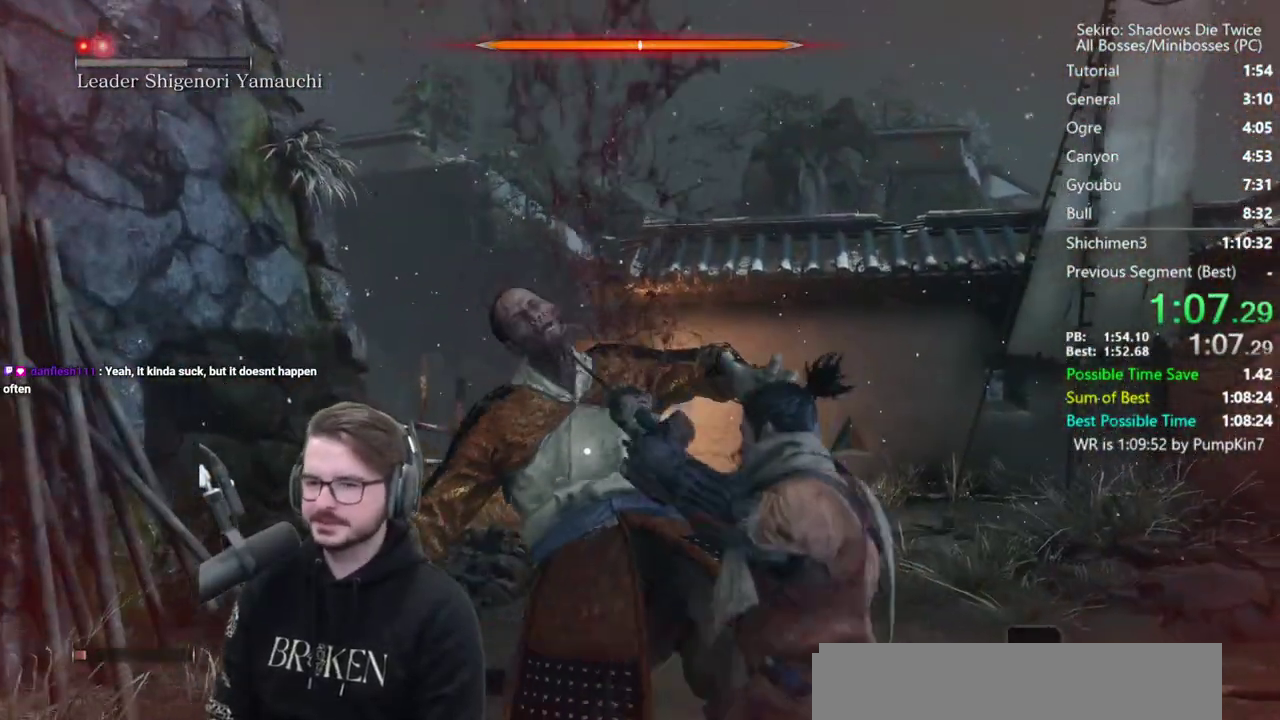
{"buttons": [], "left_stick": "up", "right_stick": "center"}
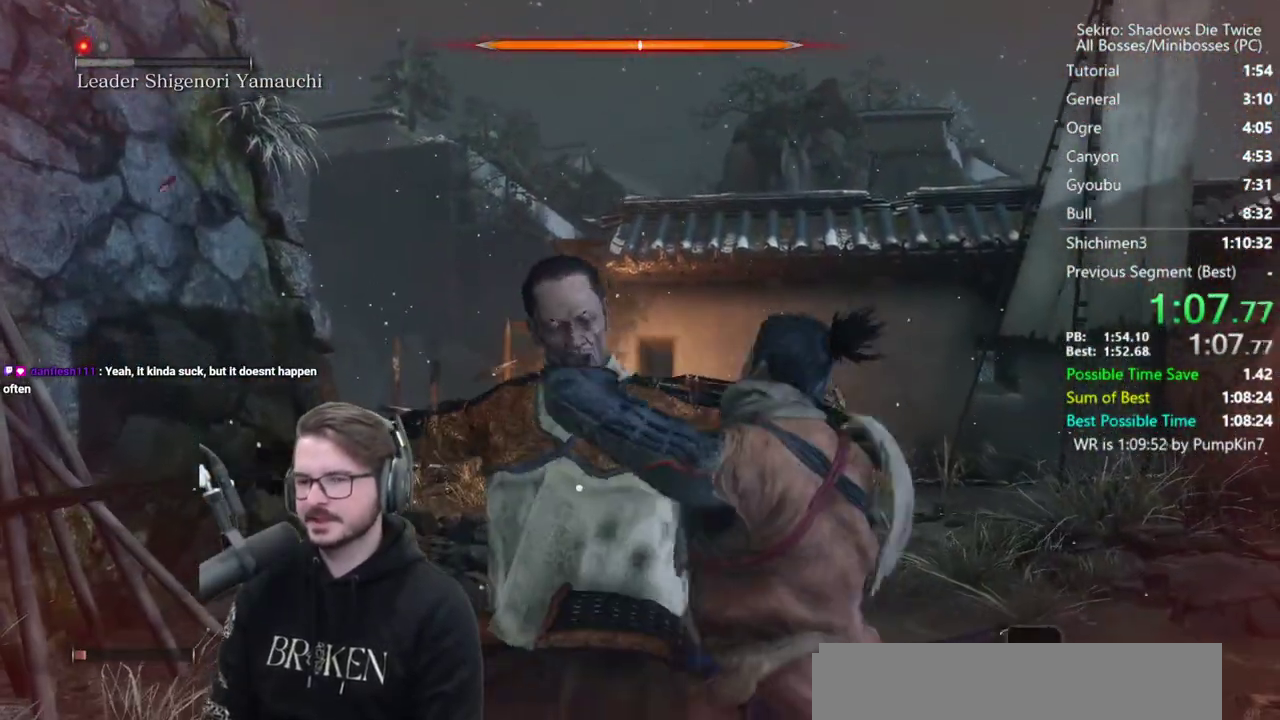
{"buttons": [], "left_stick": "up", "right_stick": "center"}
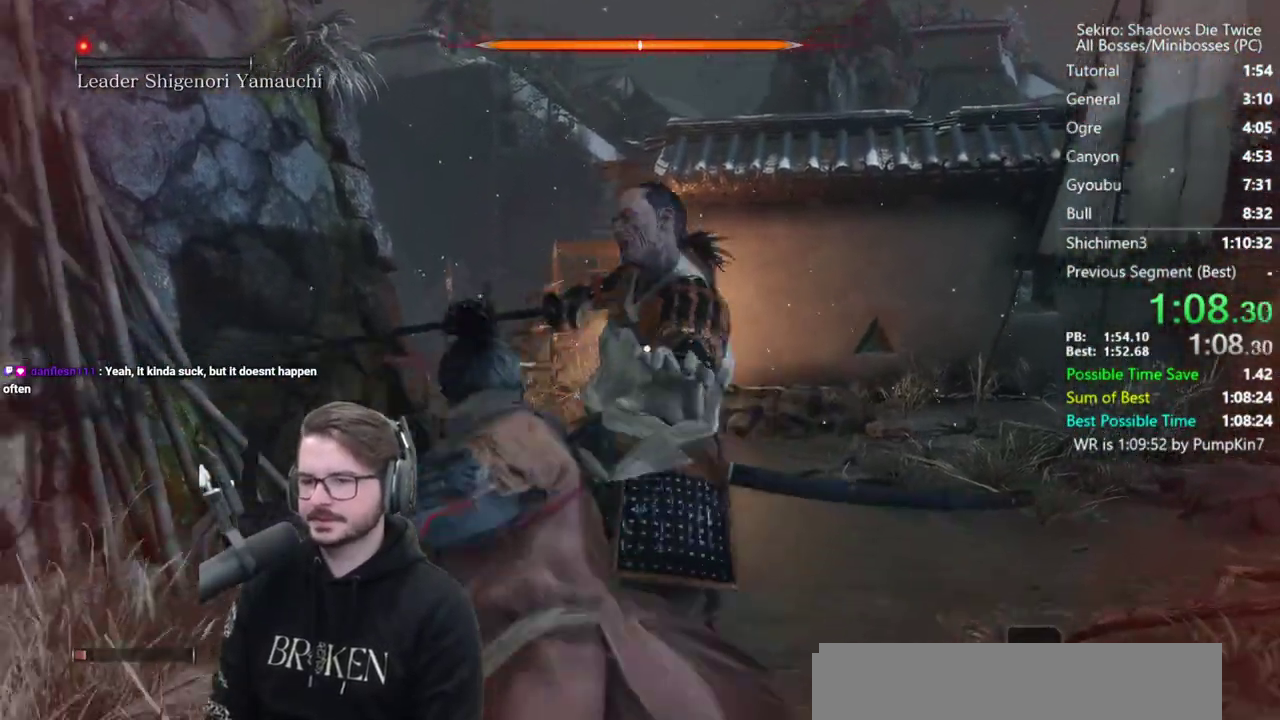
{"buttons": [], "left_stick": "up", "right_stick": "center"}
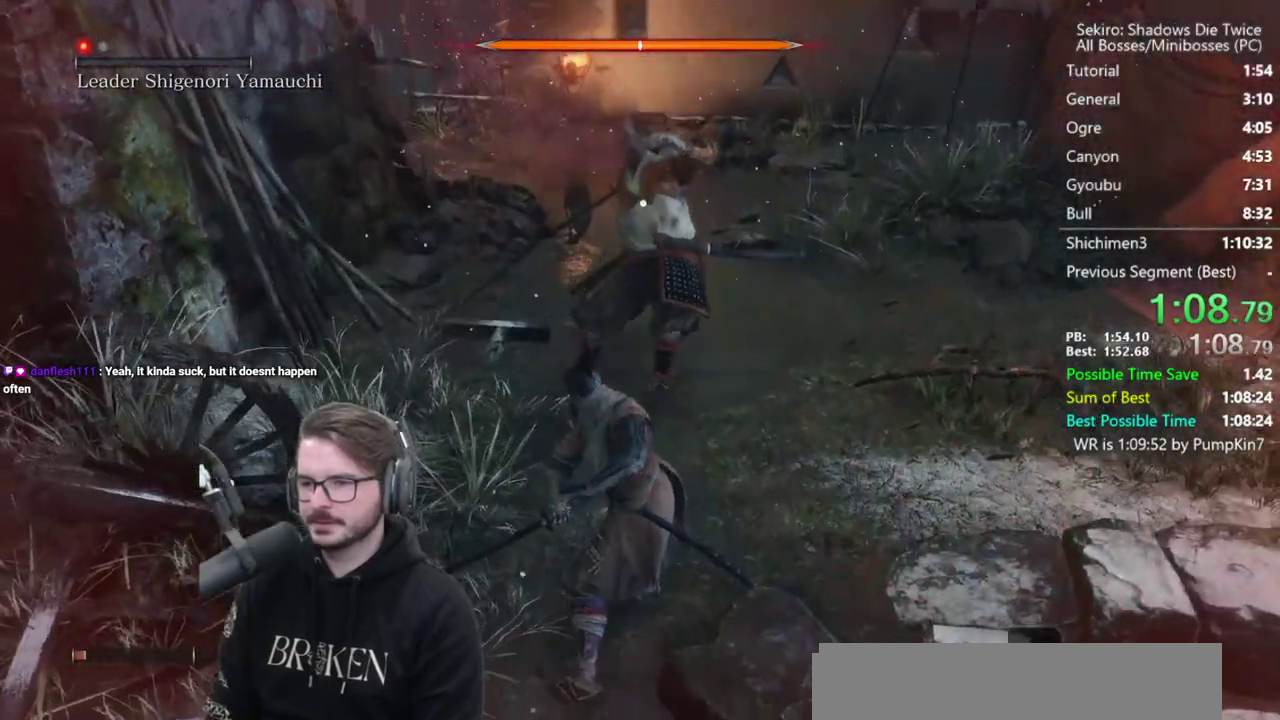
{"buttons": [], "left_stick": "up", "right_stick": "center"}
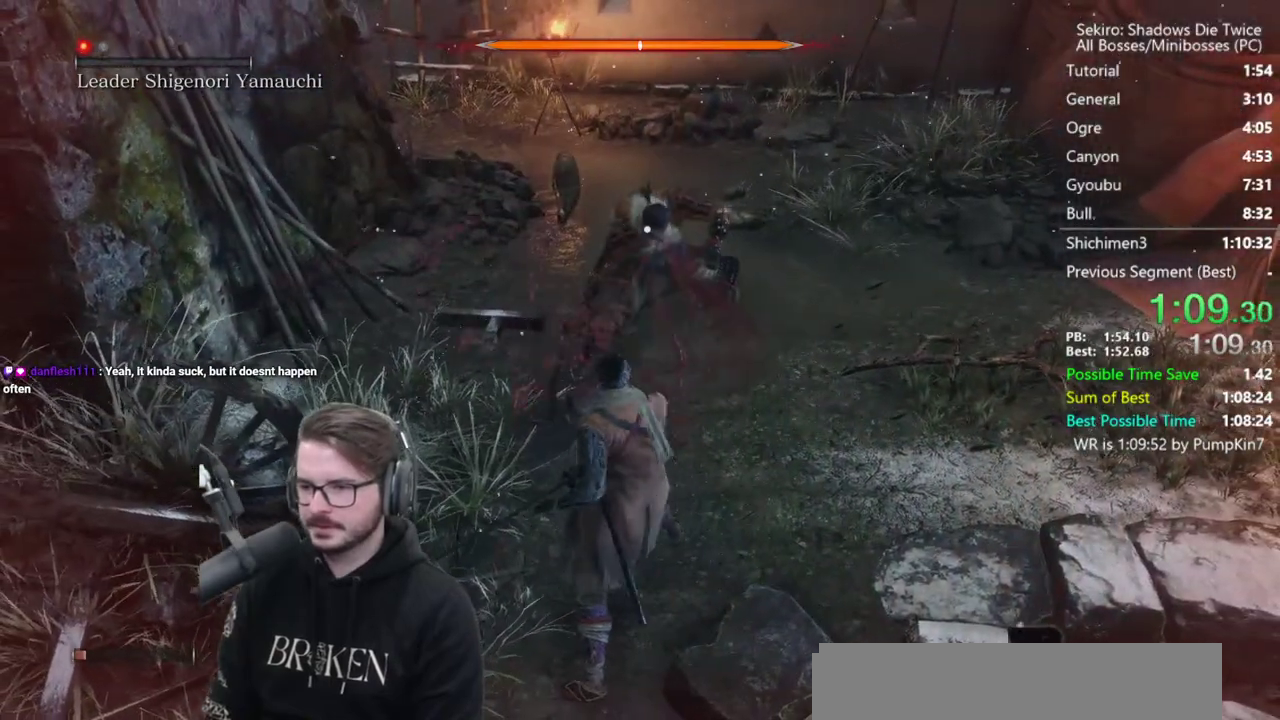
{"buttons": [], "left_stick": "center", "right_stick": "center"}
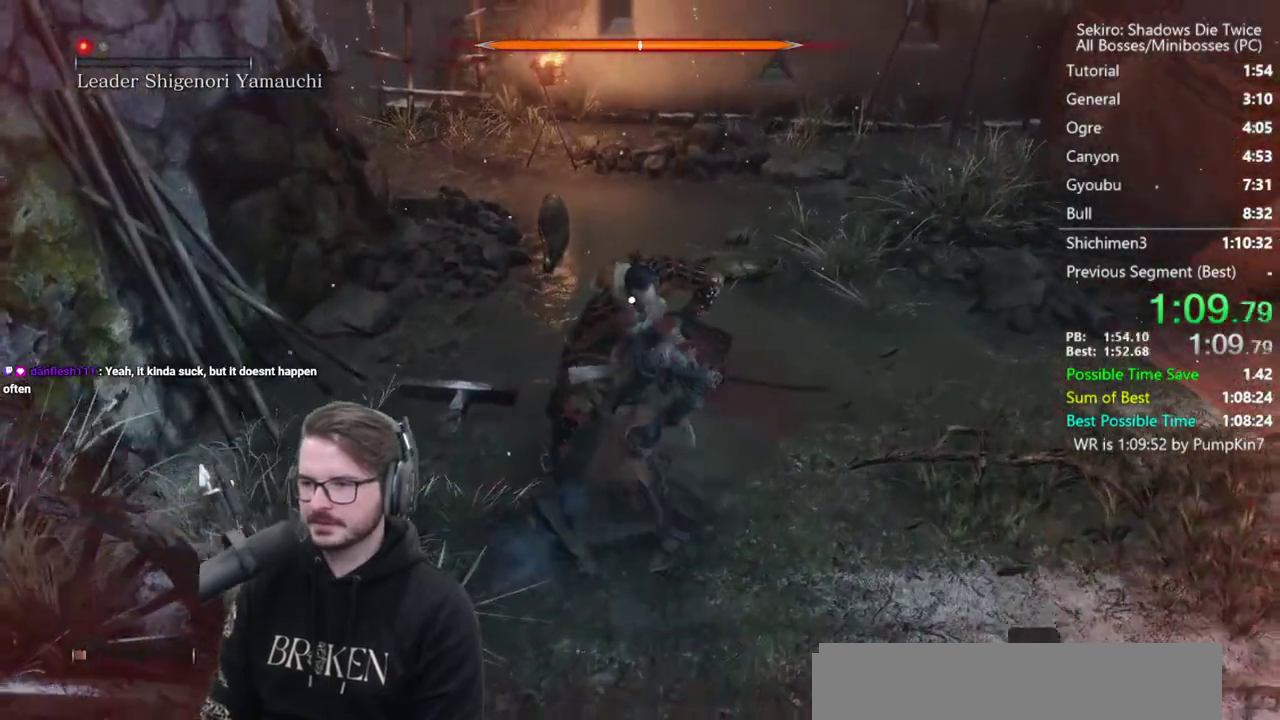
{"buttons": [], "left_stick": "center", "right_stick": "center"}
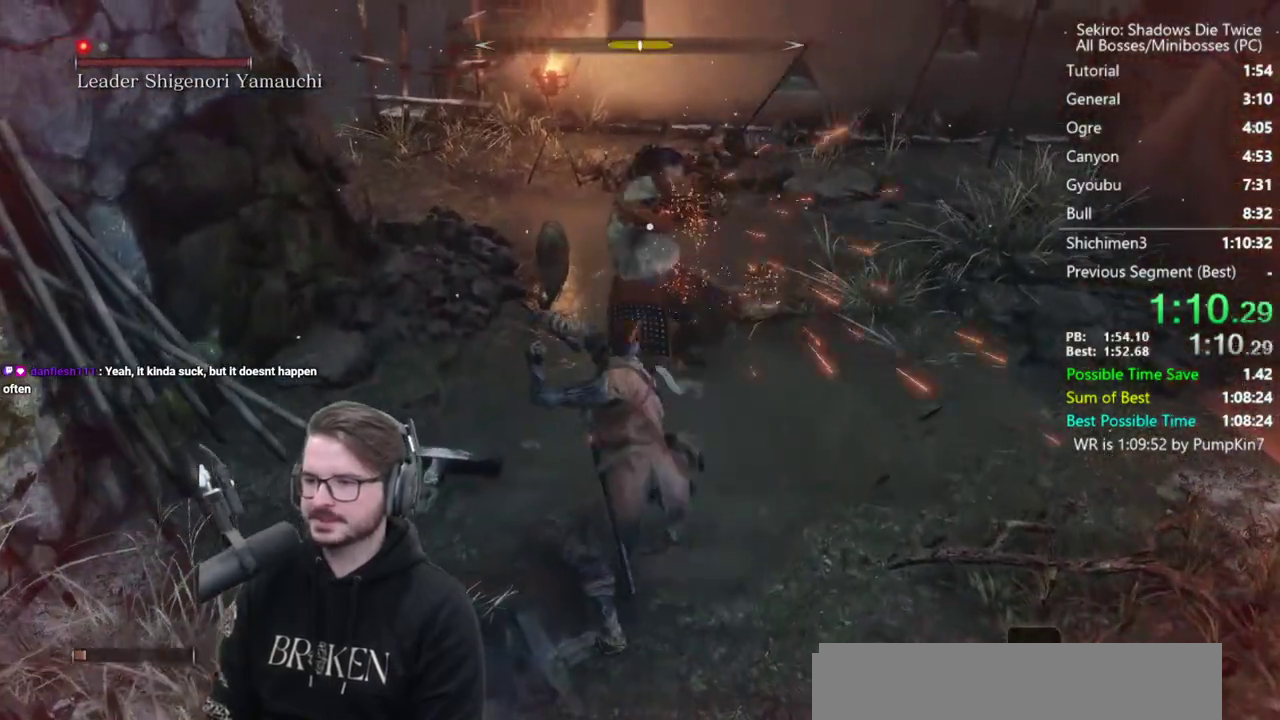
{"buttons": [], "left_stick": "center", "right_stick": "center"}
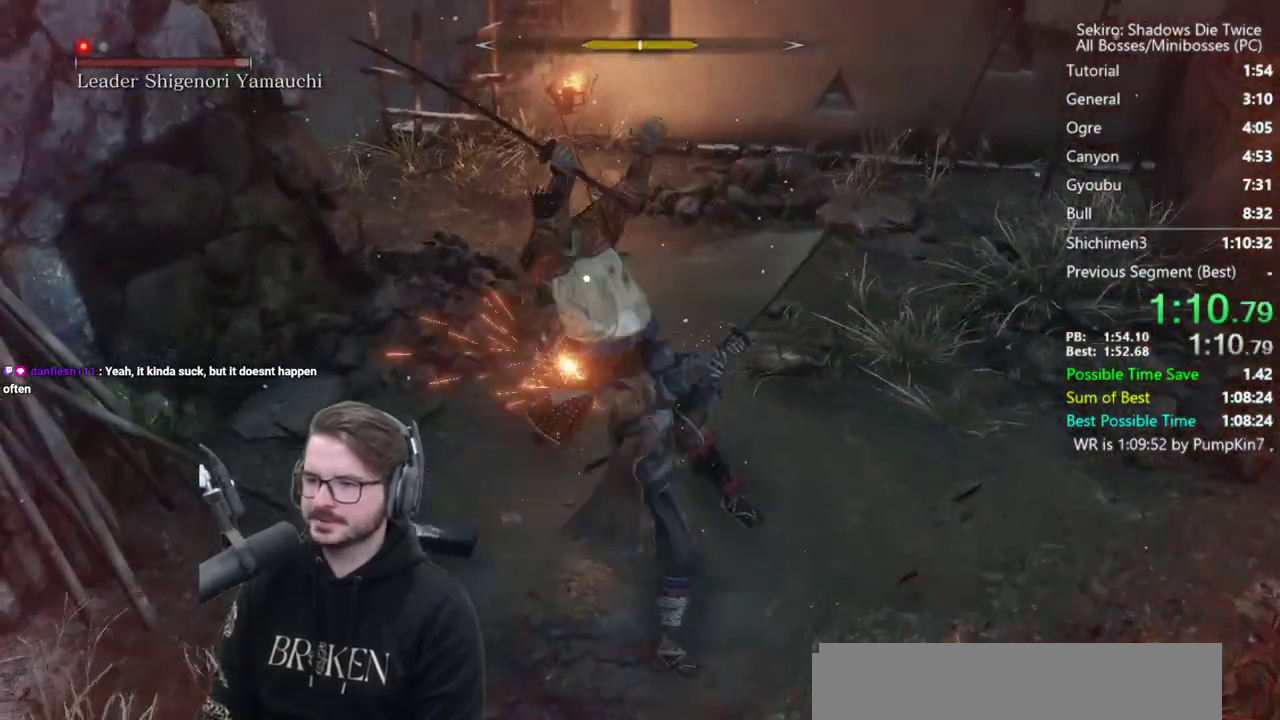
{"buttons": ["L1", "R3"], "left_stick": "up", "right_stick": "center"}
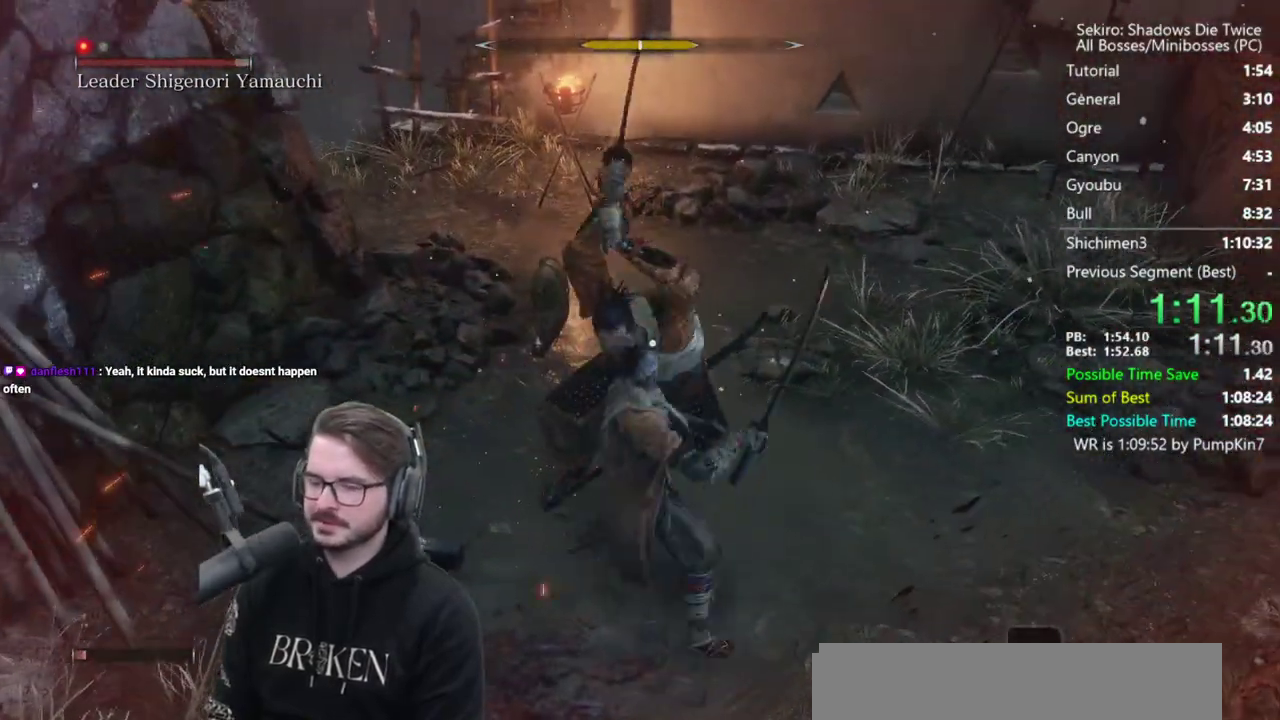
{"buttons": ["L3"], "left_stick": "up-right", "right_stick": "center"}
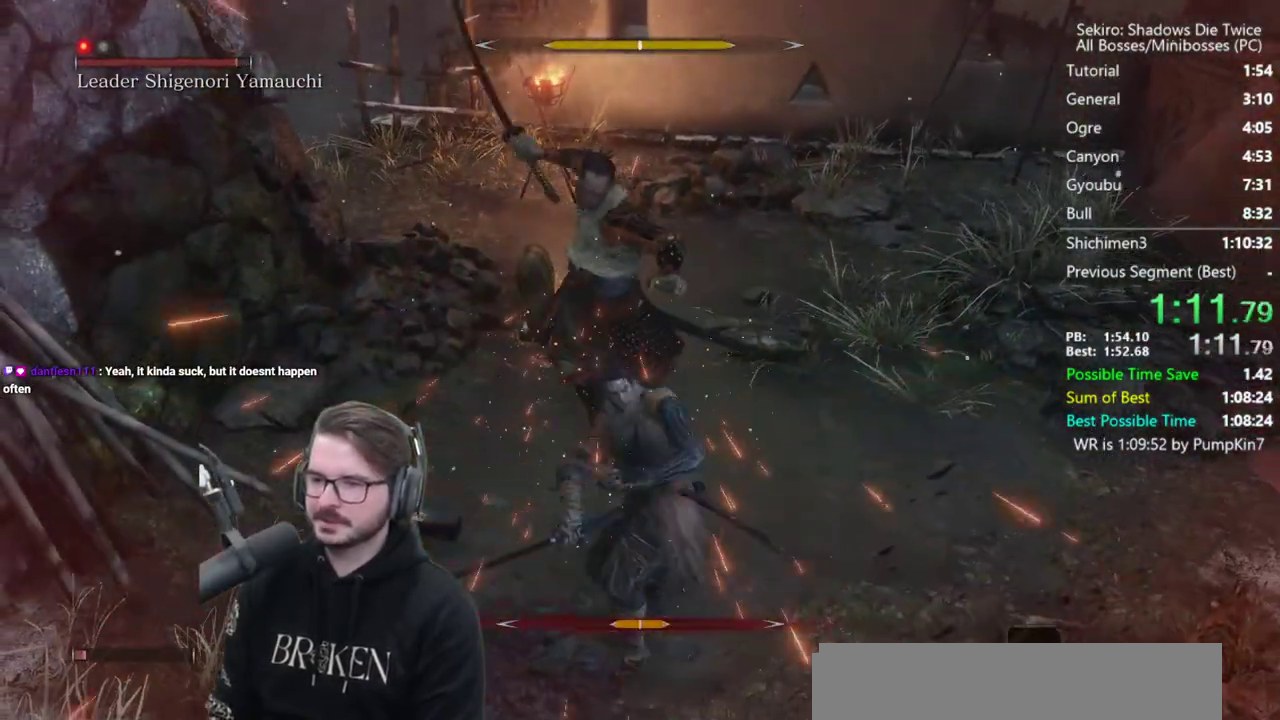
{"buttons": [], "left_stick": "center", "right_stick": "center"}
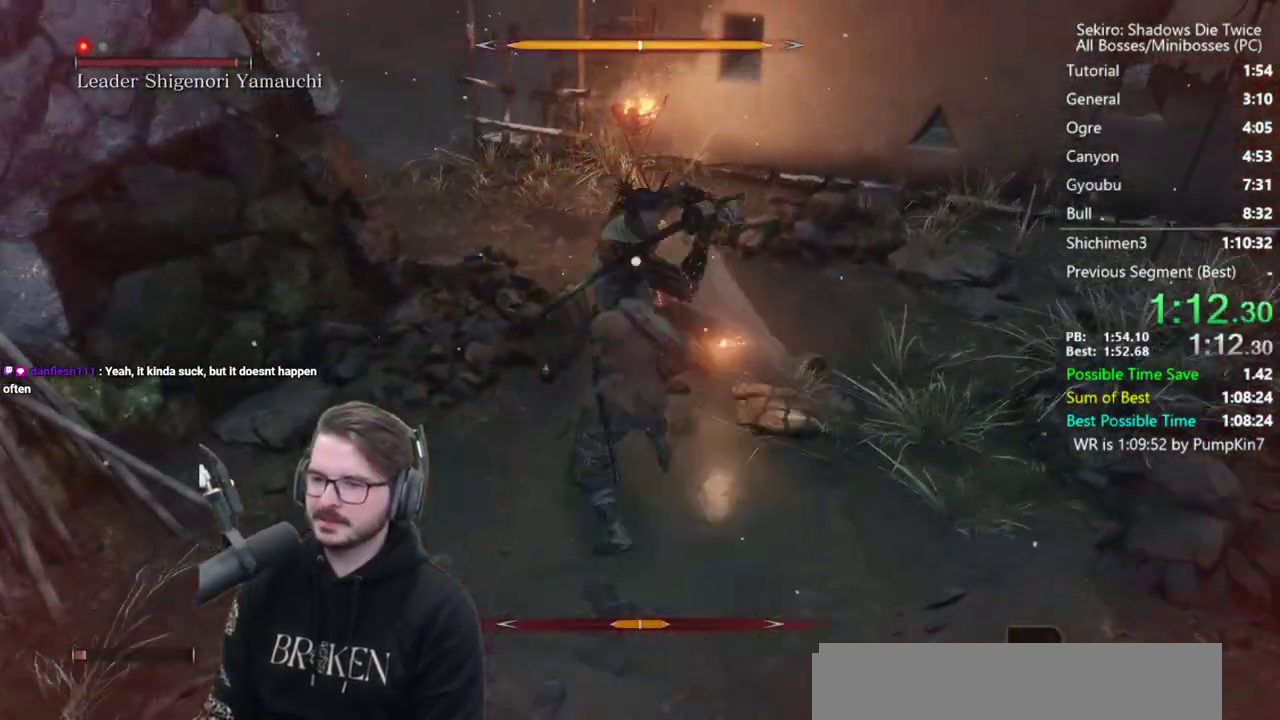
{"buttons": [], "left_stick": "center", "right_stick": "center"}
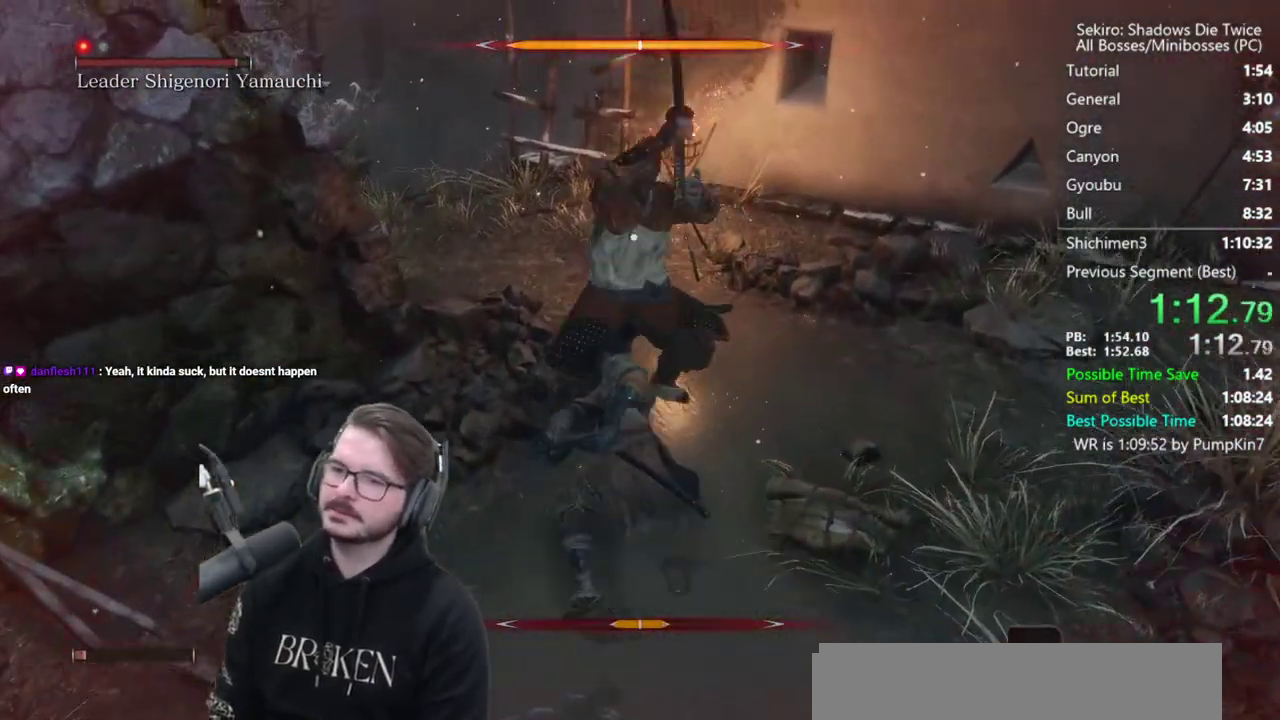
{"buttons": [], "left_stick": "center", "right_stick": "center"}
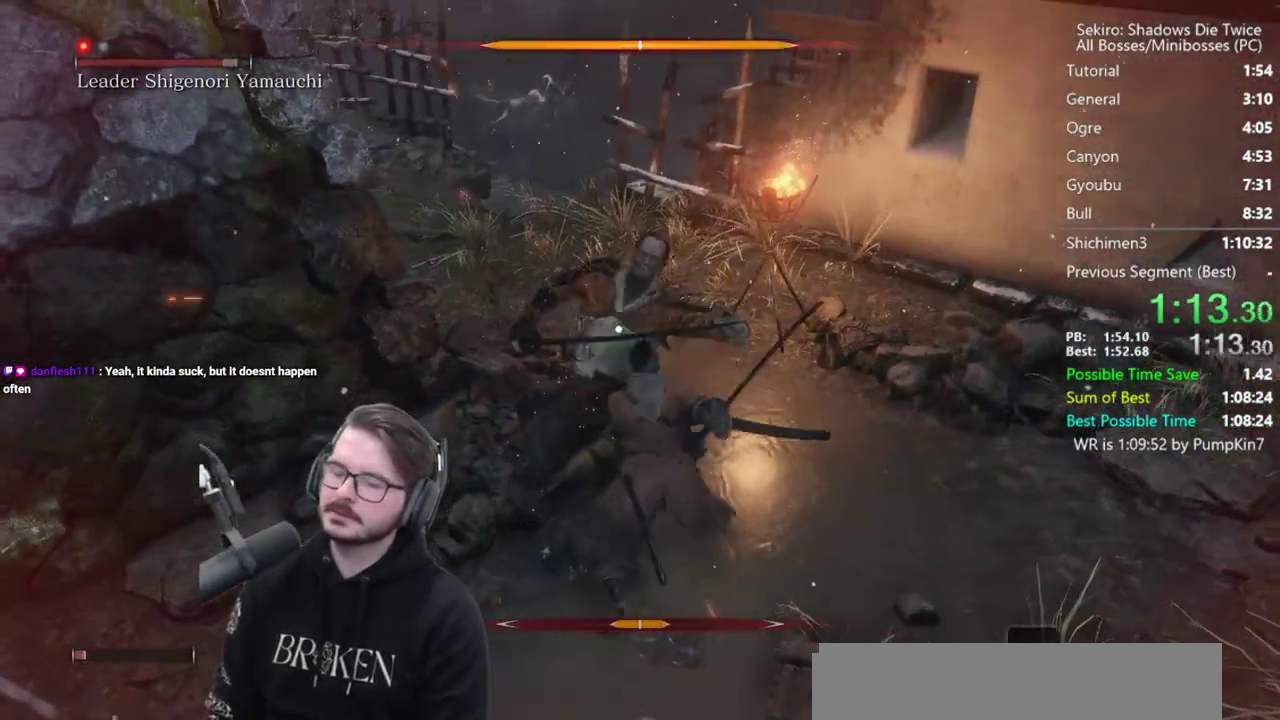
{"buttons": [], "left_stick": "up", "right_stick": "down-left"}
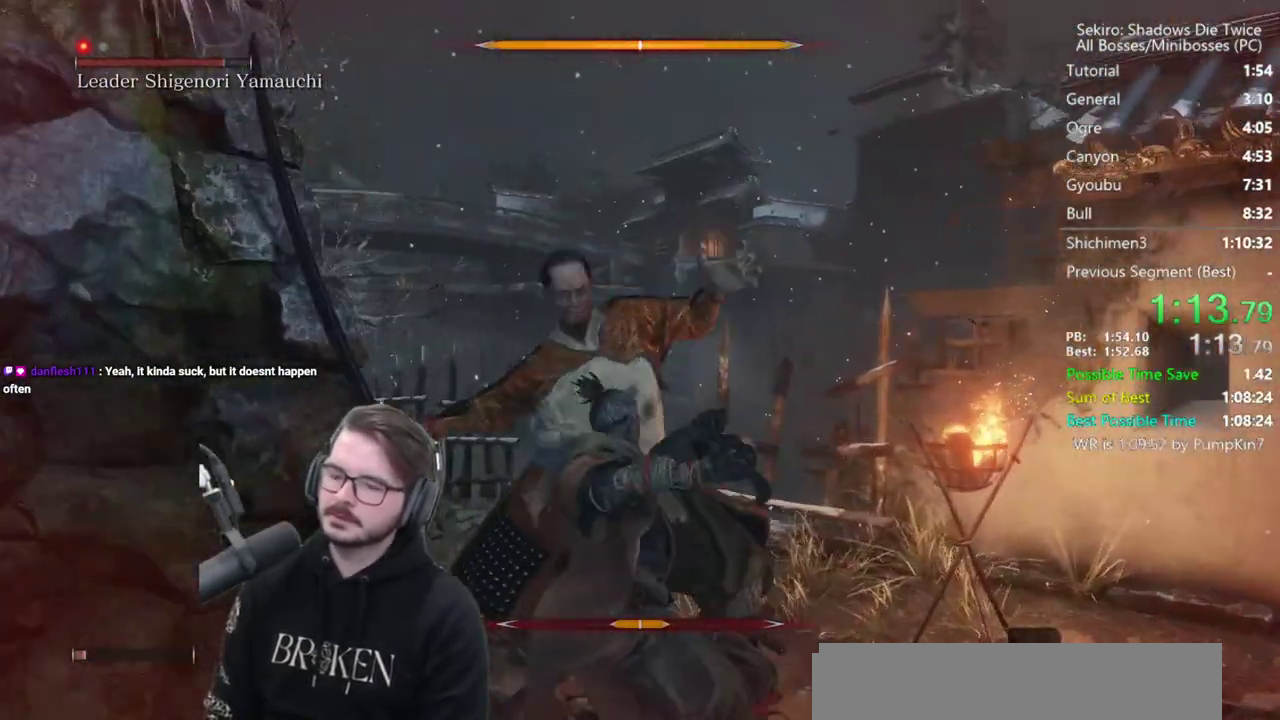
{"buttons": [], "left_stick": "up", "right_stick": "center"}
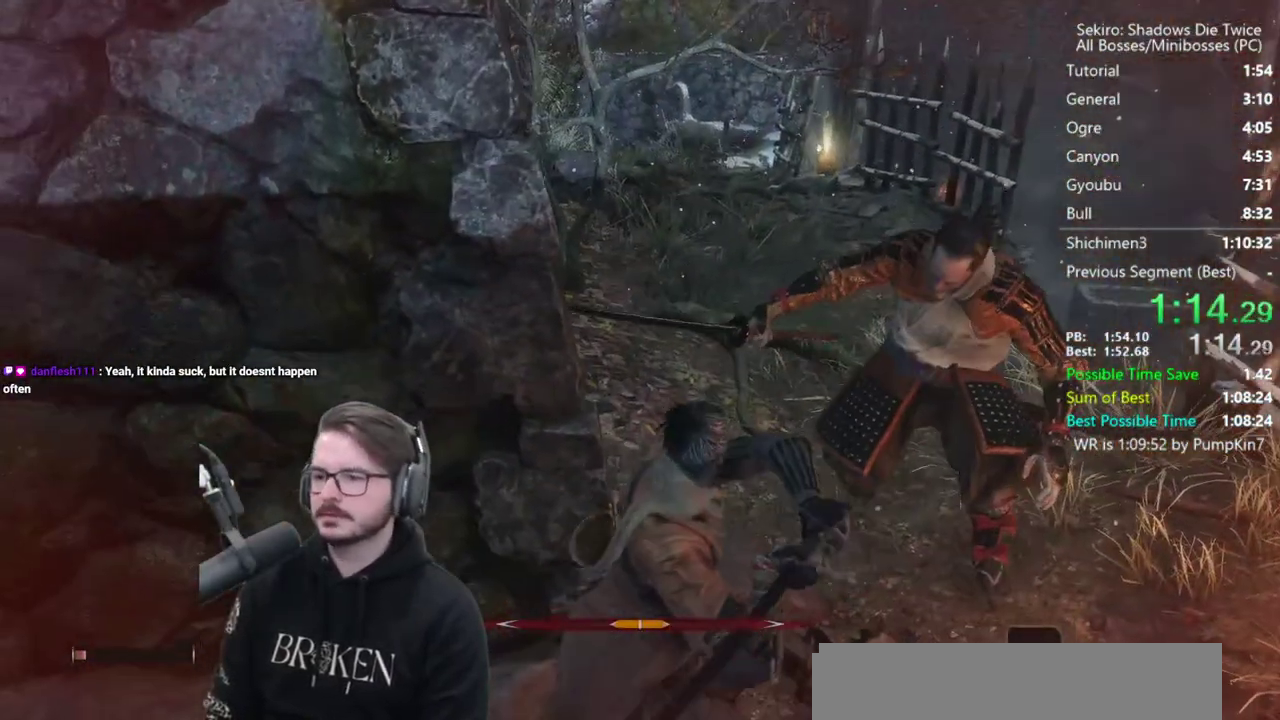
{"buttons": [], "left_stick": "up", "right_stick": "center"}
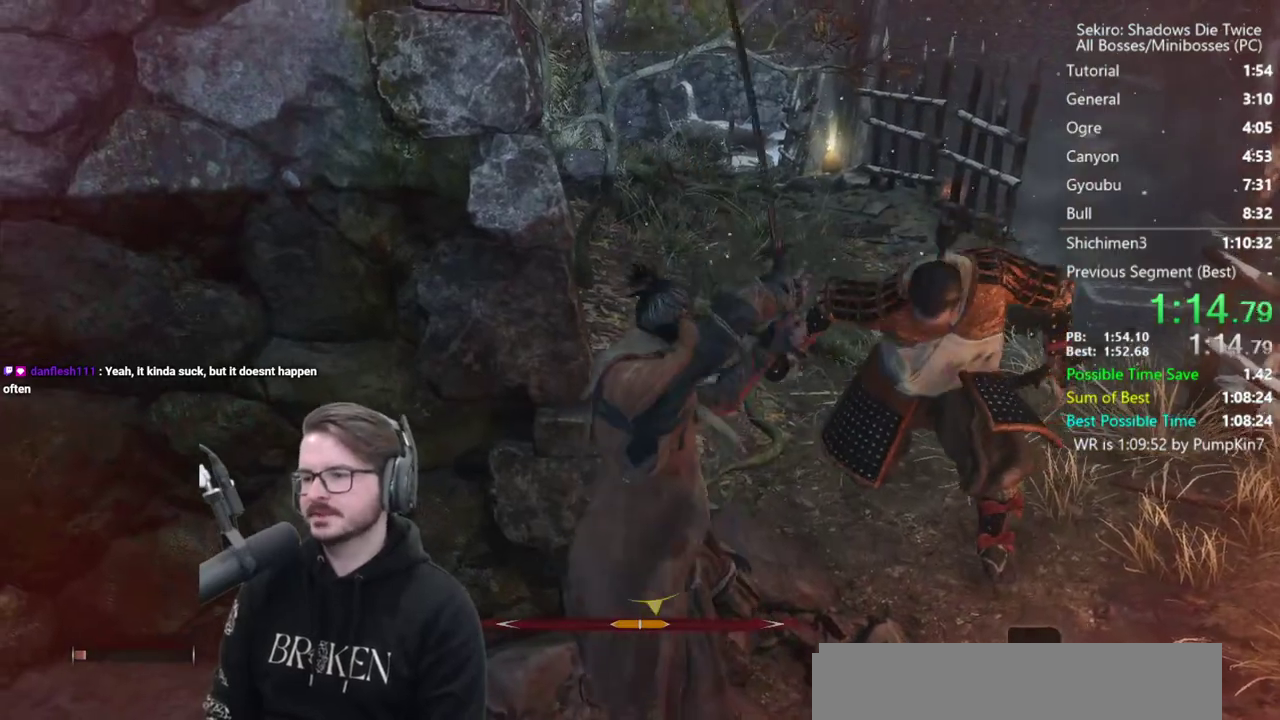
{"buttons": [], "left_stick": "up", "right_stick": "center"}
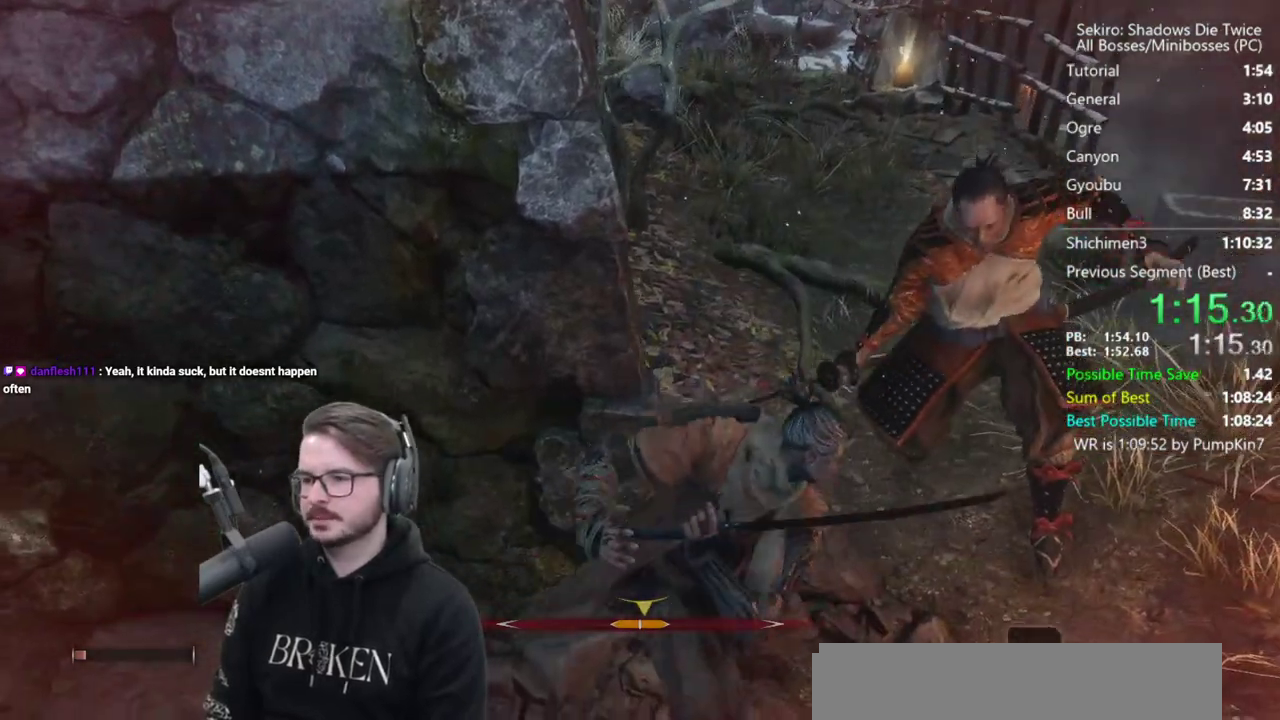
{"buttons": [], "left_stick": "up", "right_stick": "center"}
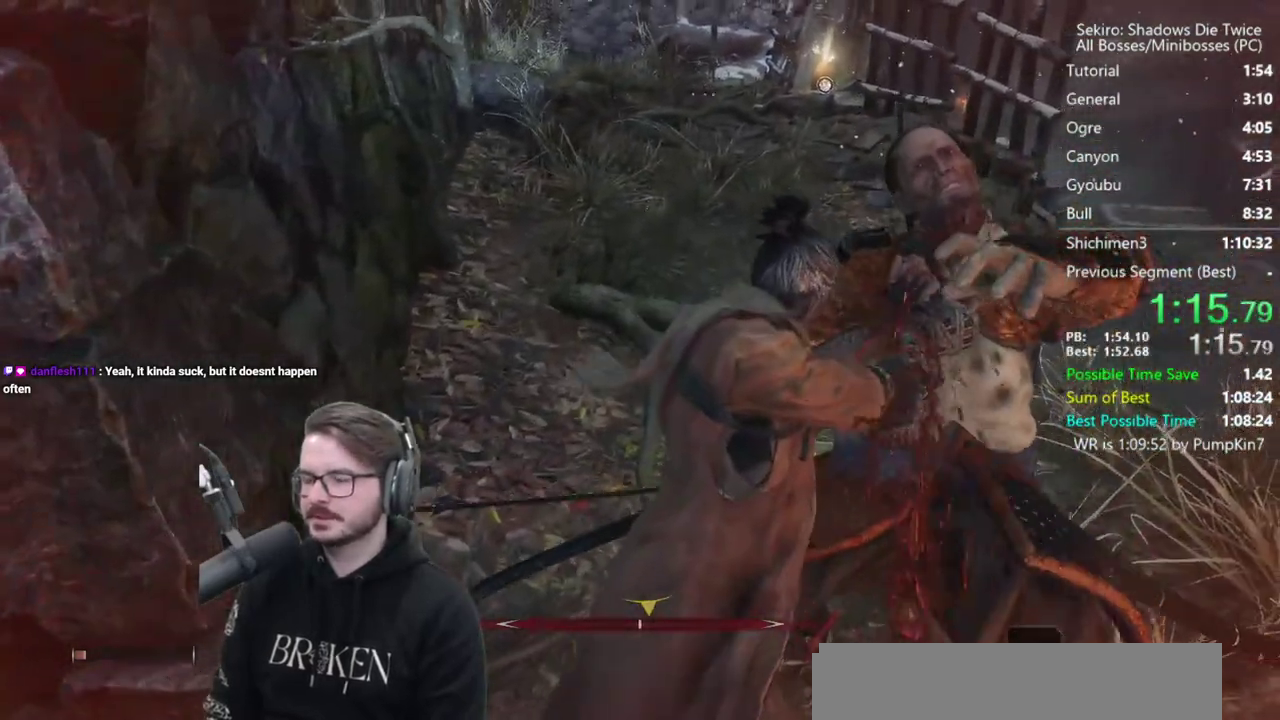
{"buttons": ["B"], "left_stick": "up", "right_stick": "center"}
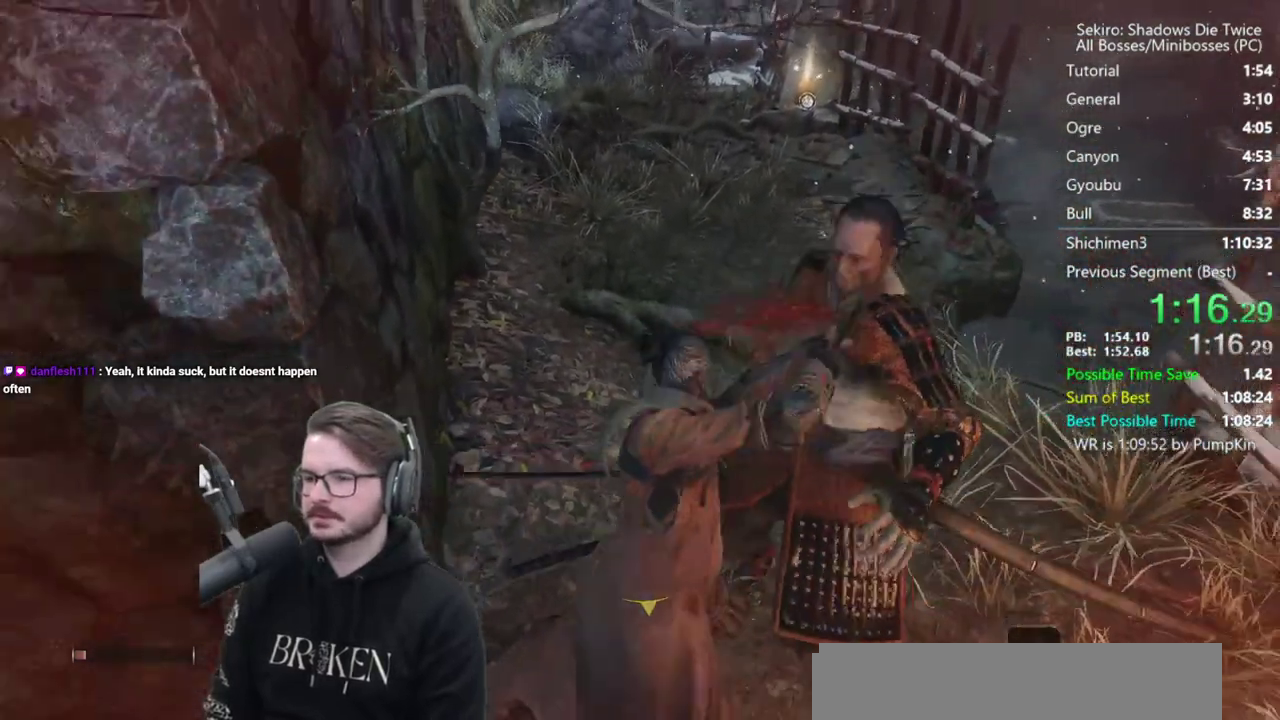
{"buttons": ["B"], "left_stick": "up", "right_stick": "right"}
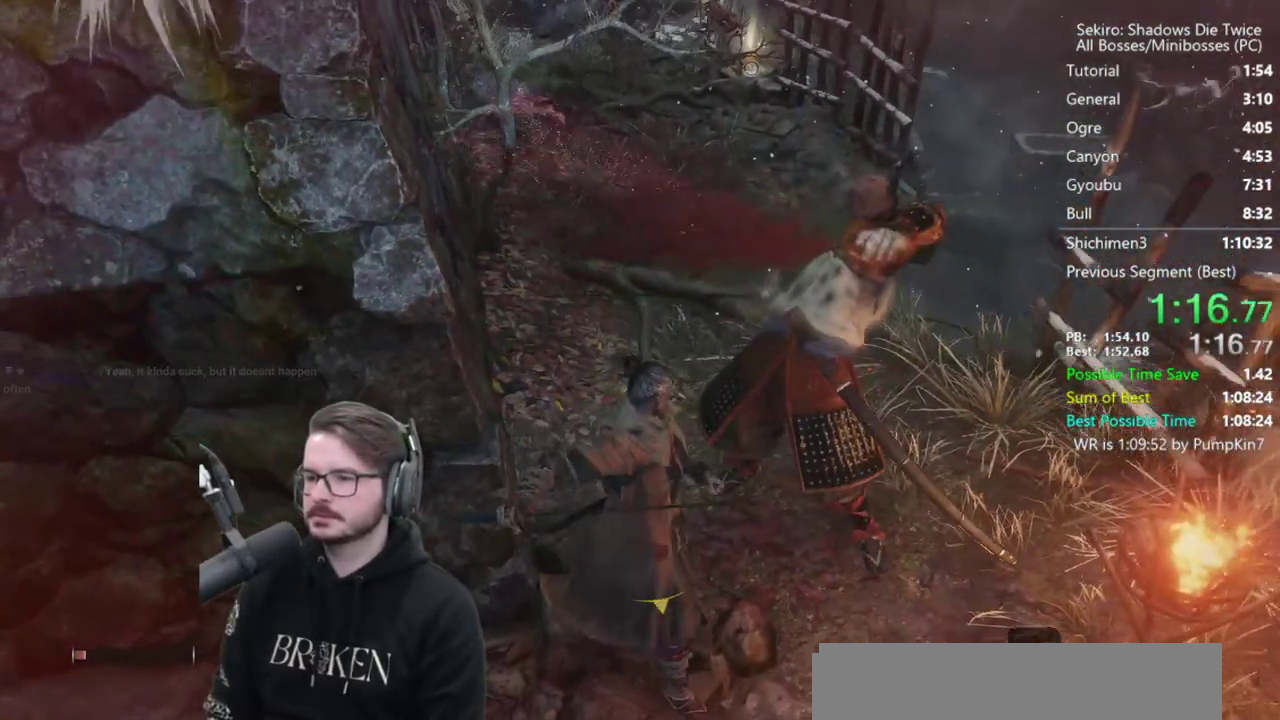
{"buttons": ["B"], "left_stick": "up", "right_stick": "right"}
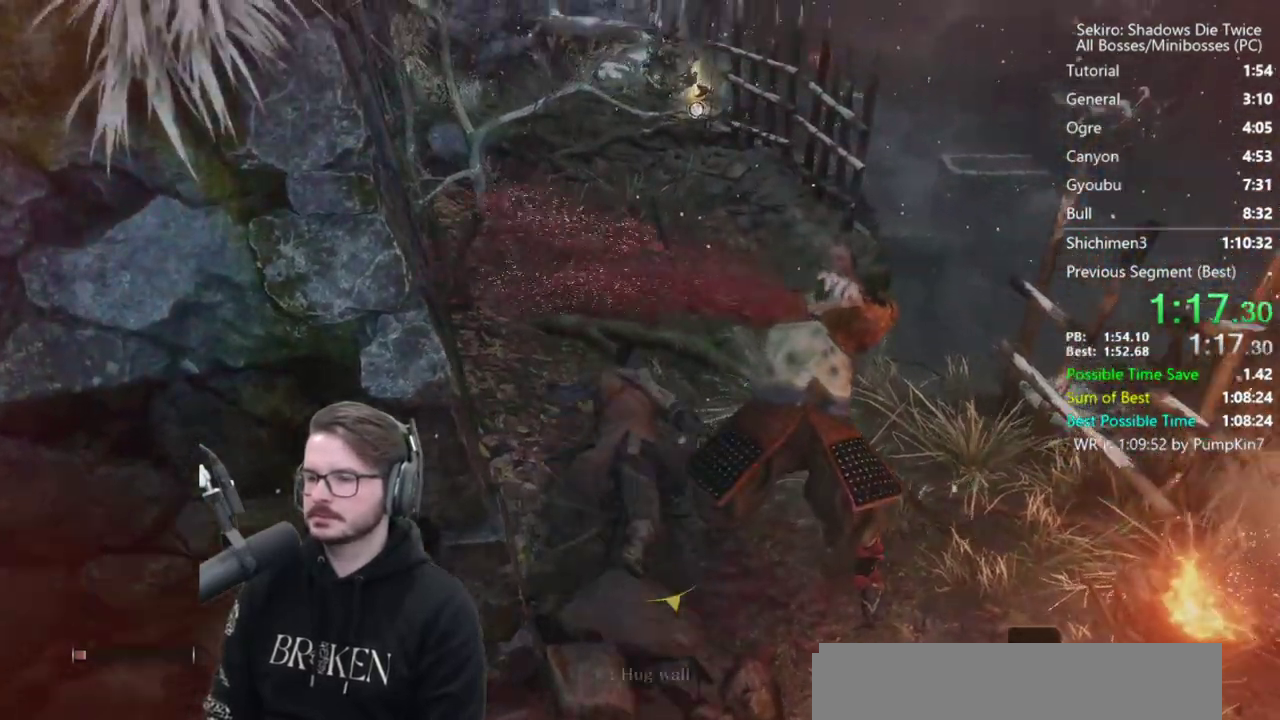
{"buttons": ["B"], "left_stick": "up", "right_stick": "down"}
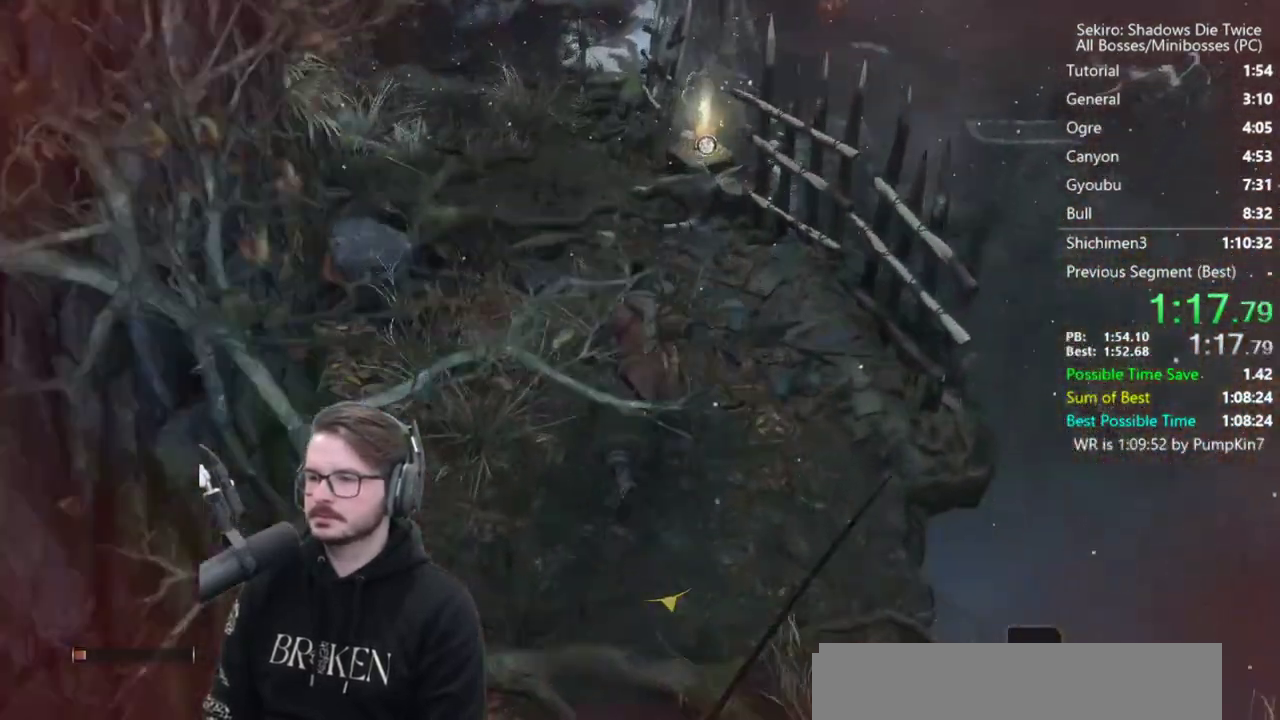
{"buttons": ["B"], "left_stick": "up", "right_stick": "center"}
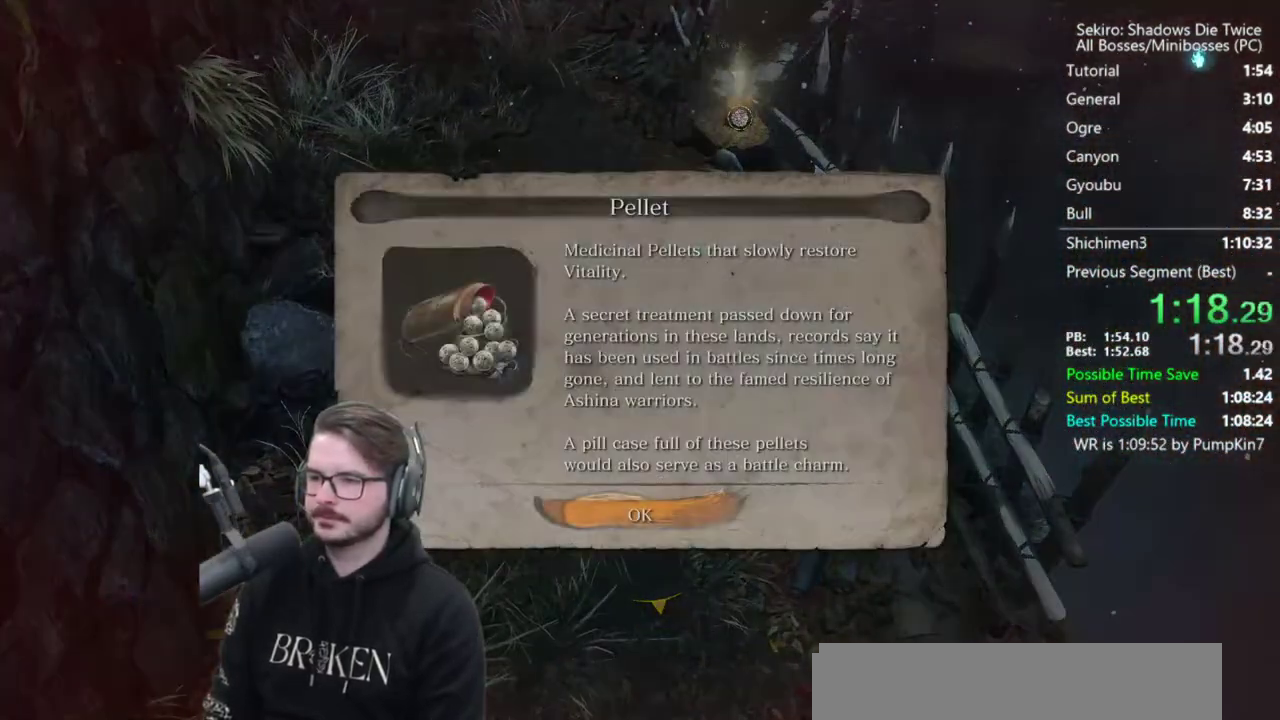
{"buttons": ["B"], "left_stick": "up", "right_stick": "down"}